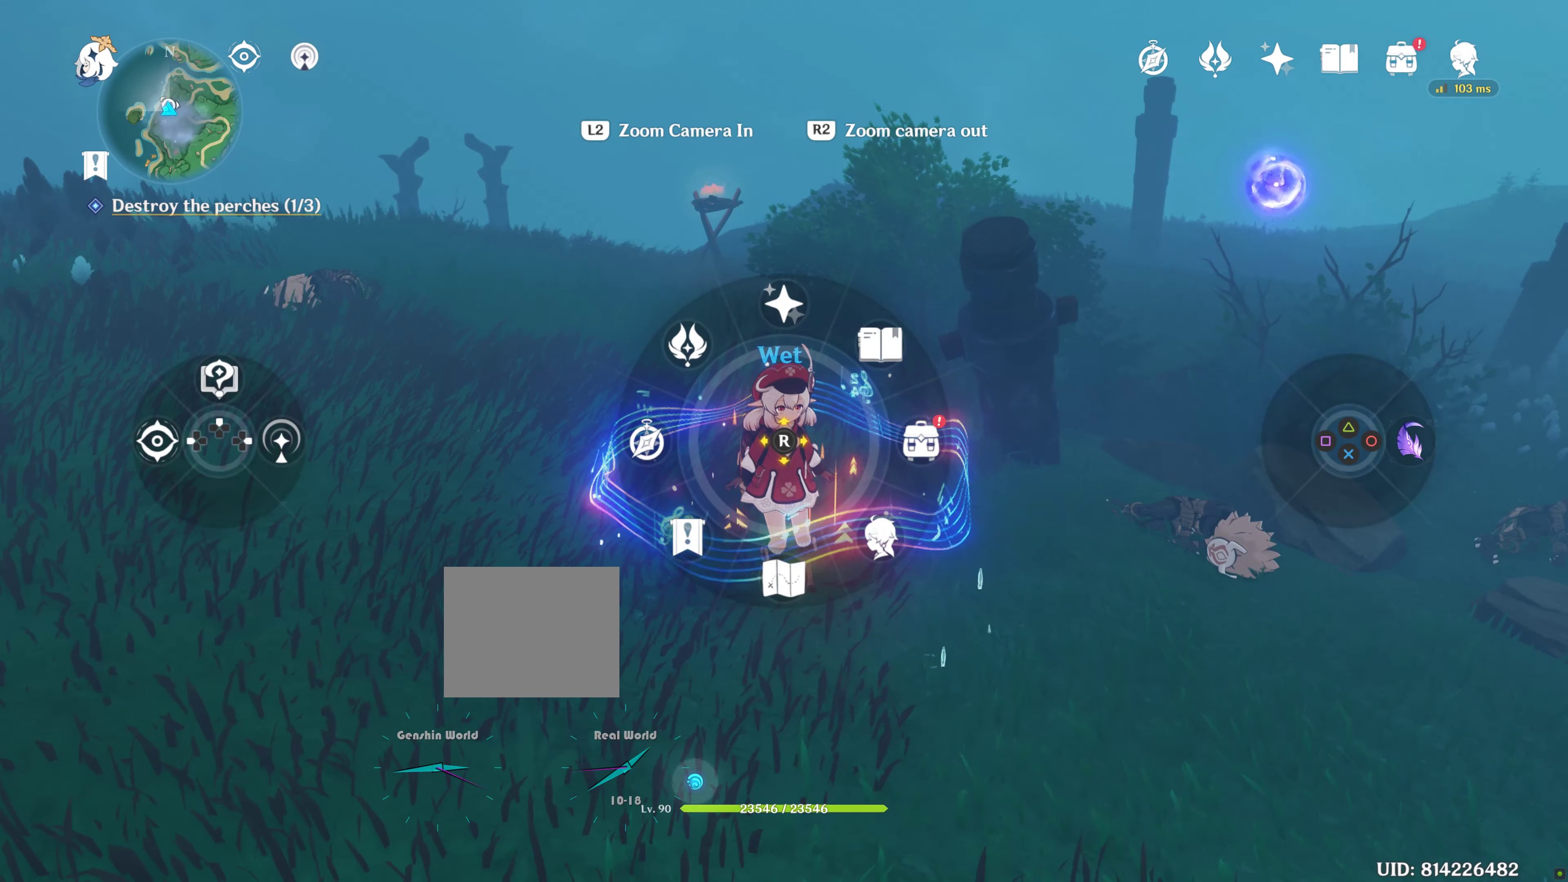
Gameplay with a controller (PlayStation layout); each line is a JSON object with the inputs held at the frame after it. "events" lists button and stick changes between this image and that frame as [ms after this image, input, new state], when the widget could be followed in between. Not read: L3 R3.
{"buttons": ["L1"], "left_stick": "center", "right_stick": "center", "events": [[67, "right_stick", "down"], [184, "right_stick", "center"]]}
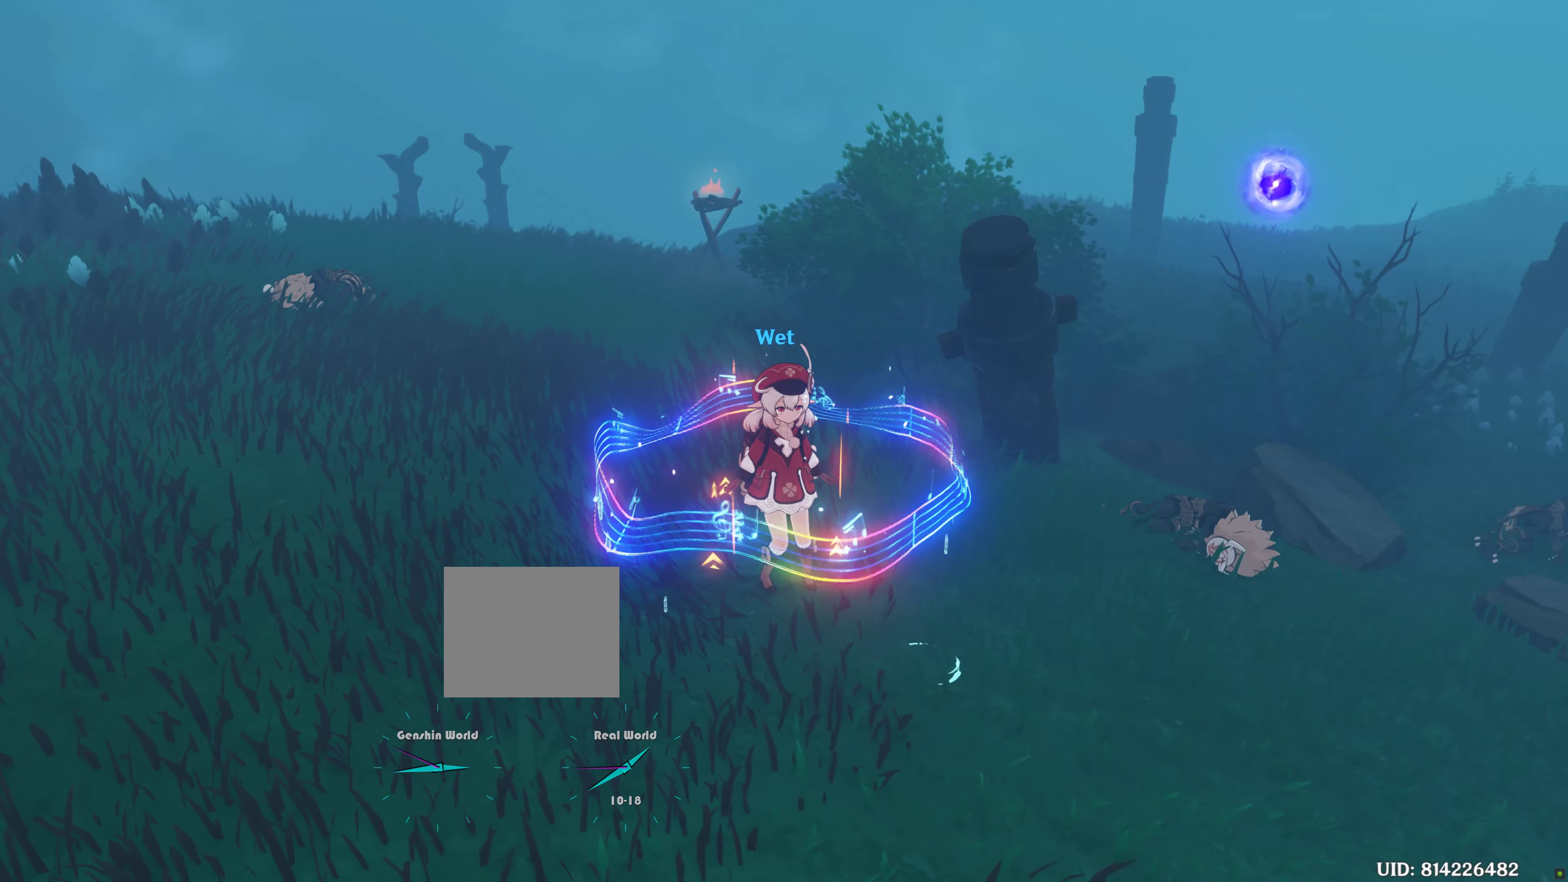
{"buttons": [], "left_stick": "center", "right_stick": "center", "events": [[84, "L1", "up"]]}
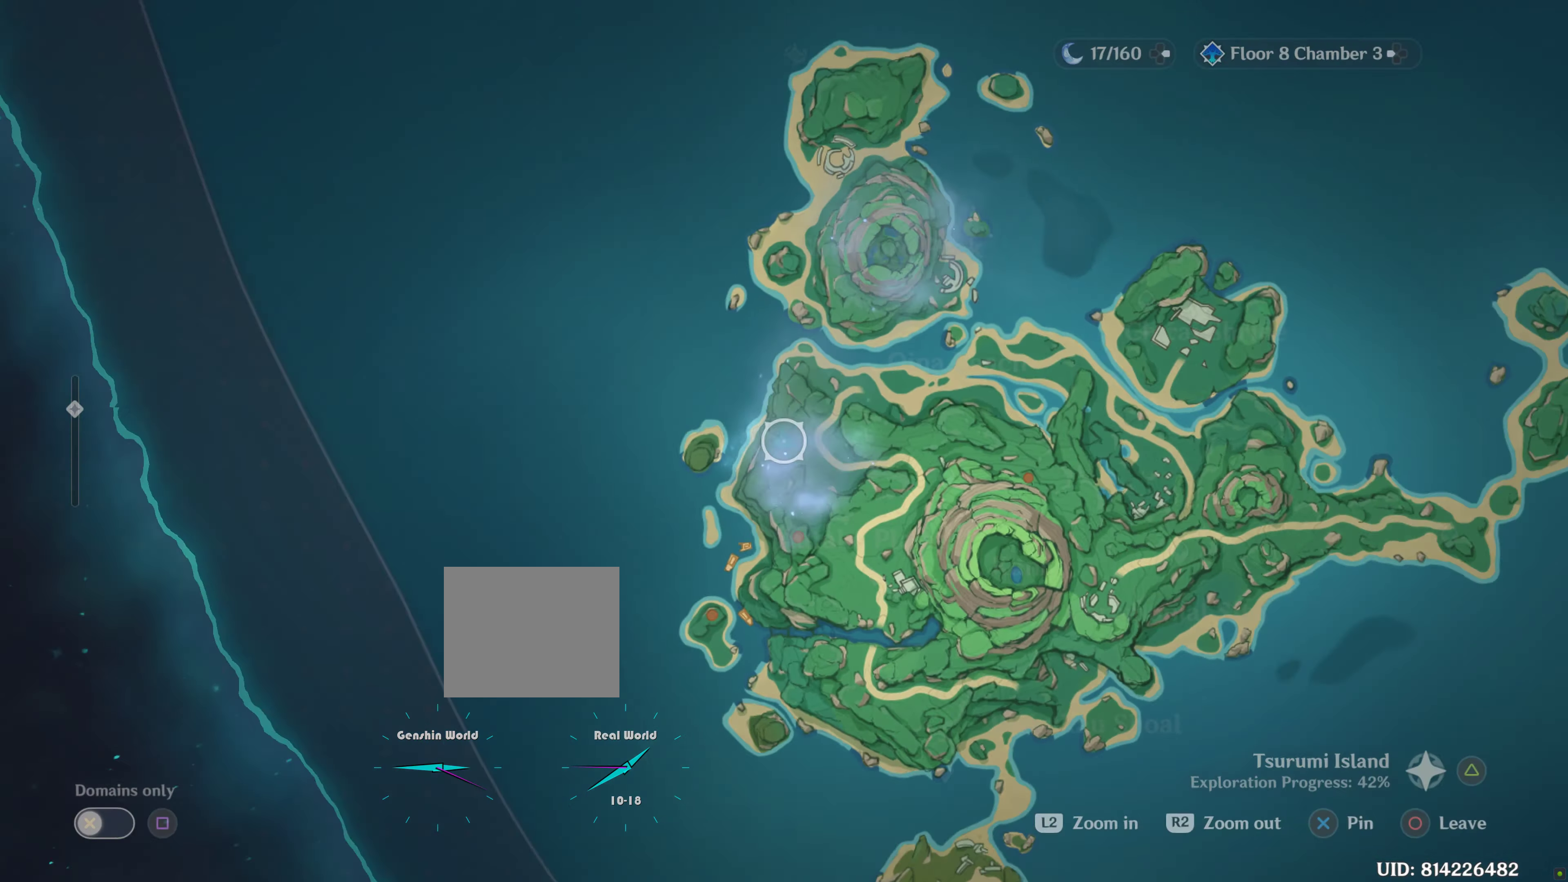
{"buttons": [], "left_stick": "center", "right_stick": "center", "events": []}
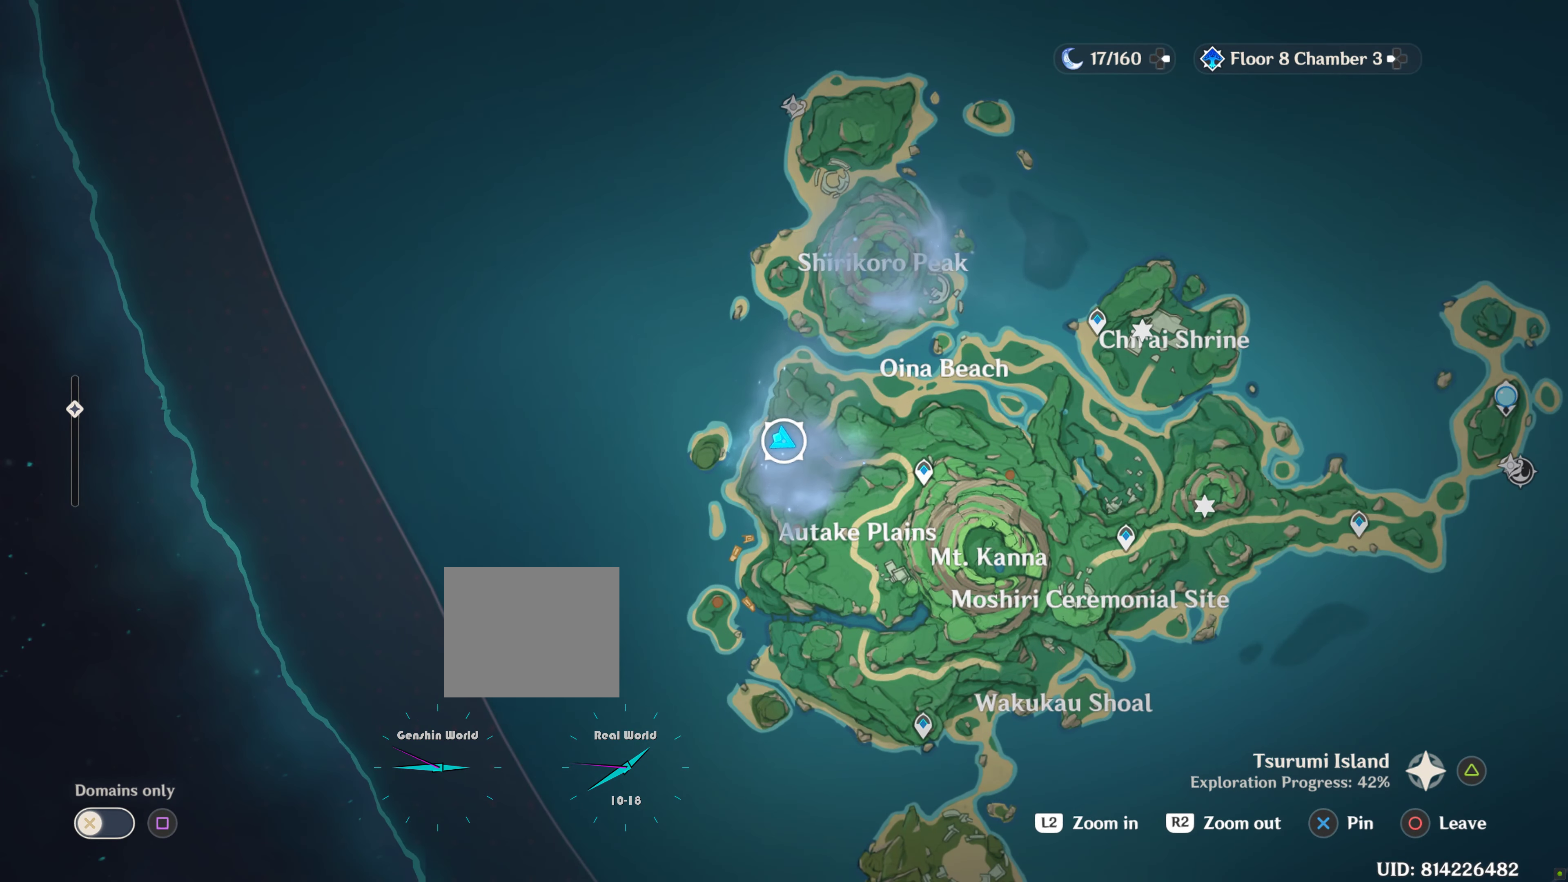
{"buttons": [], "left_stick": "center", "right_stick": "center", "events": []}
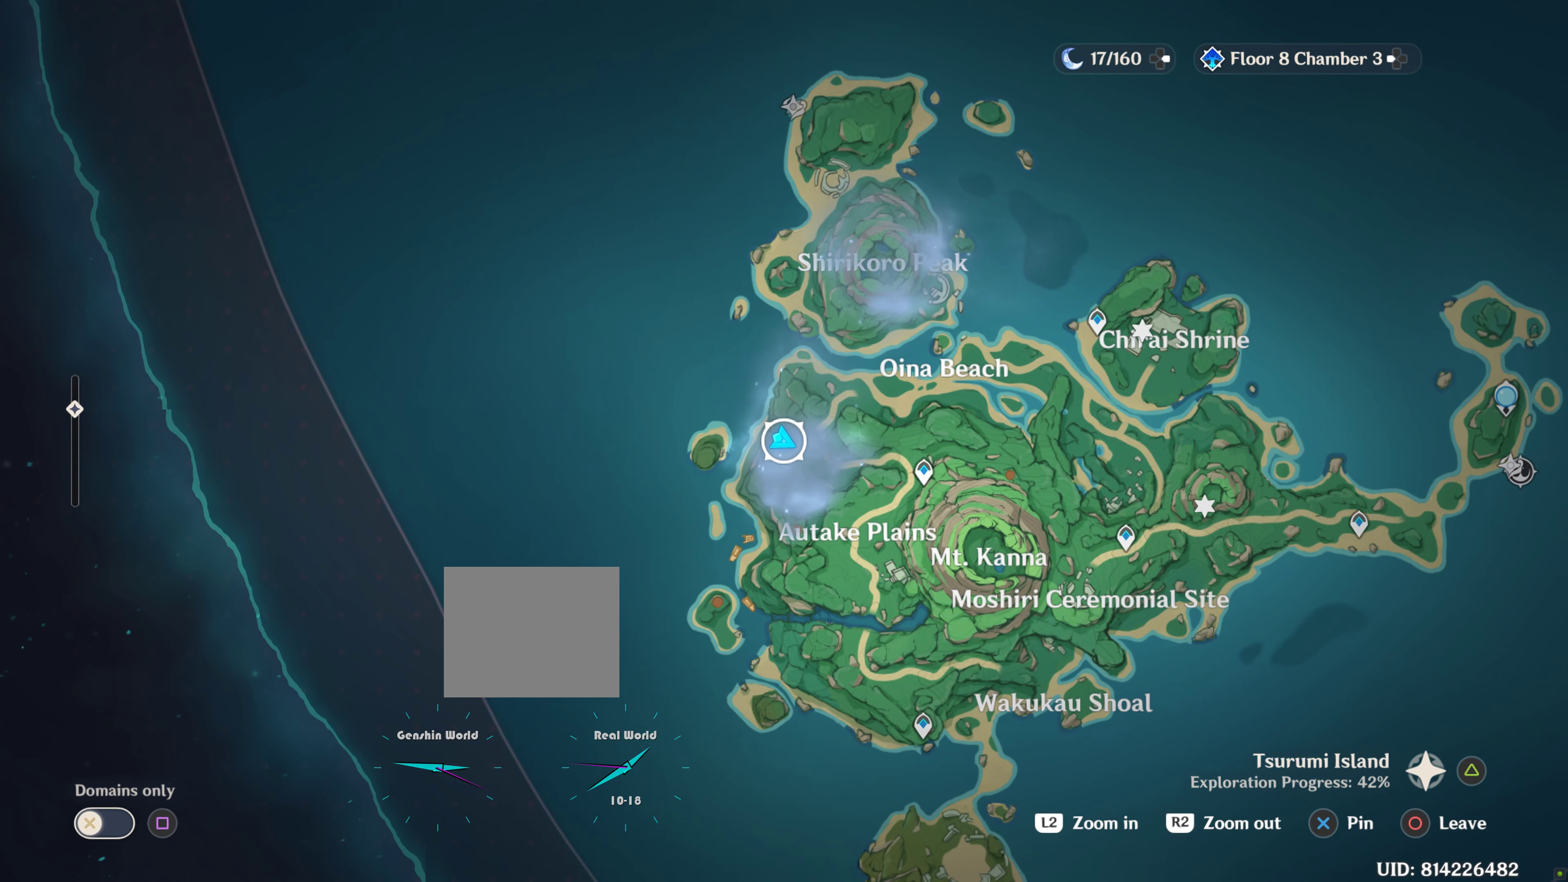
{"buttons": [], "left_stick": "center", "right_stick": "center", "events": []}
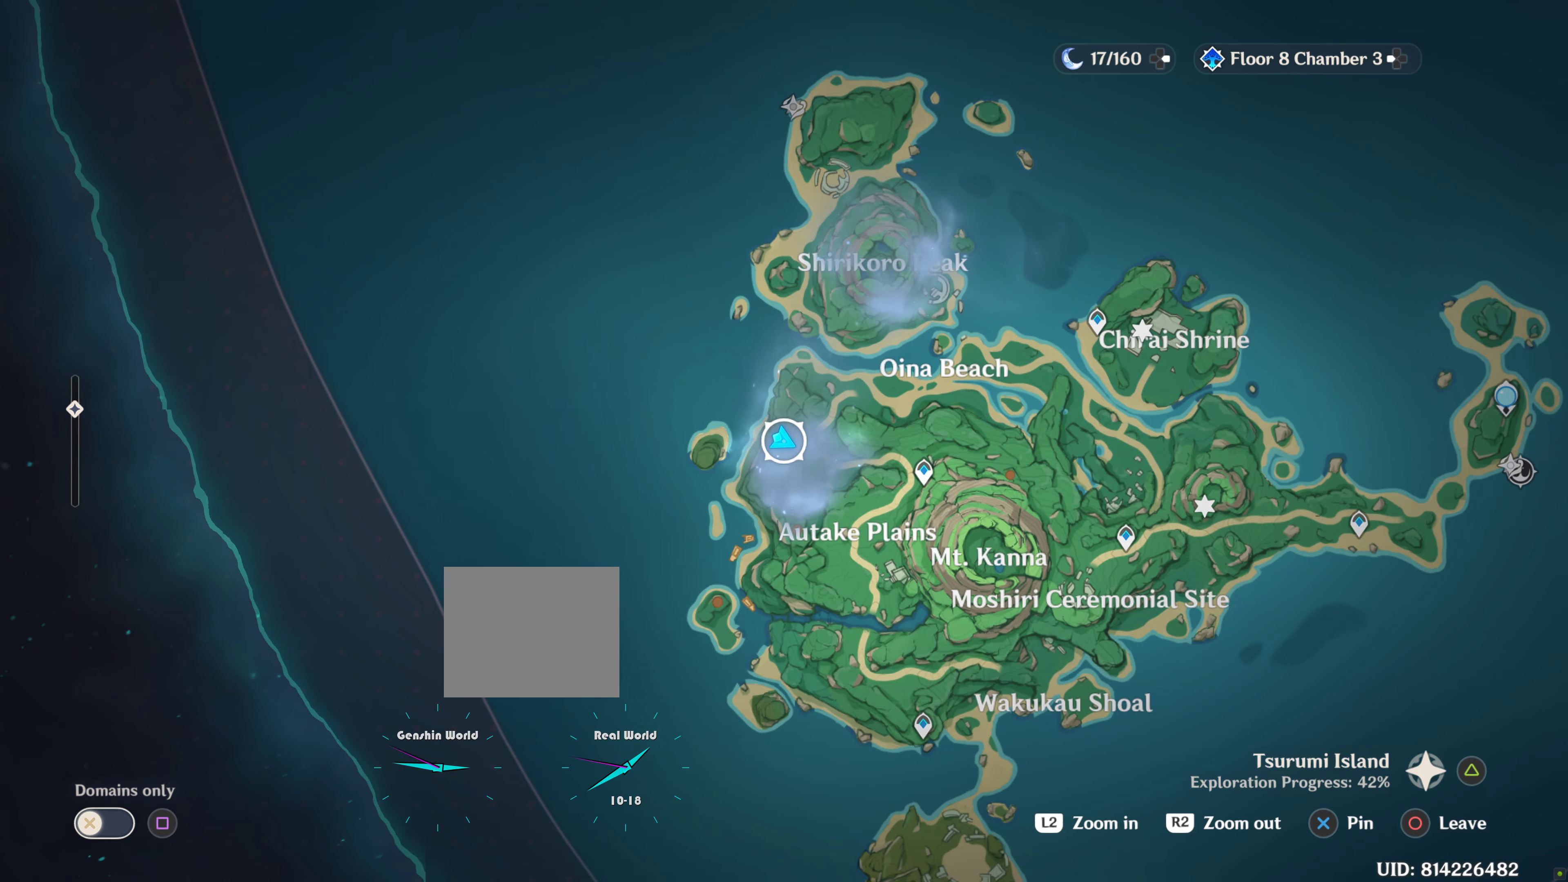
{"buttons": [], "left_stick": "center", "right_stick": "center", "events": []}